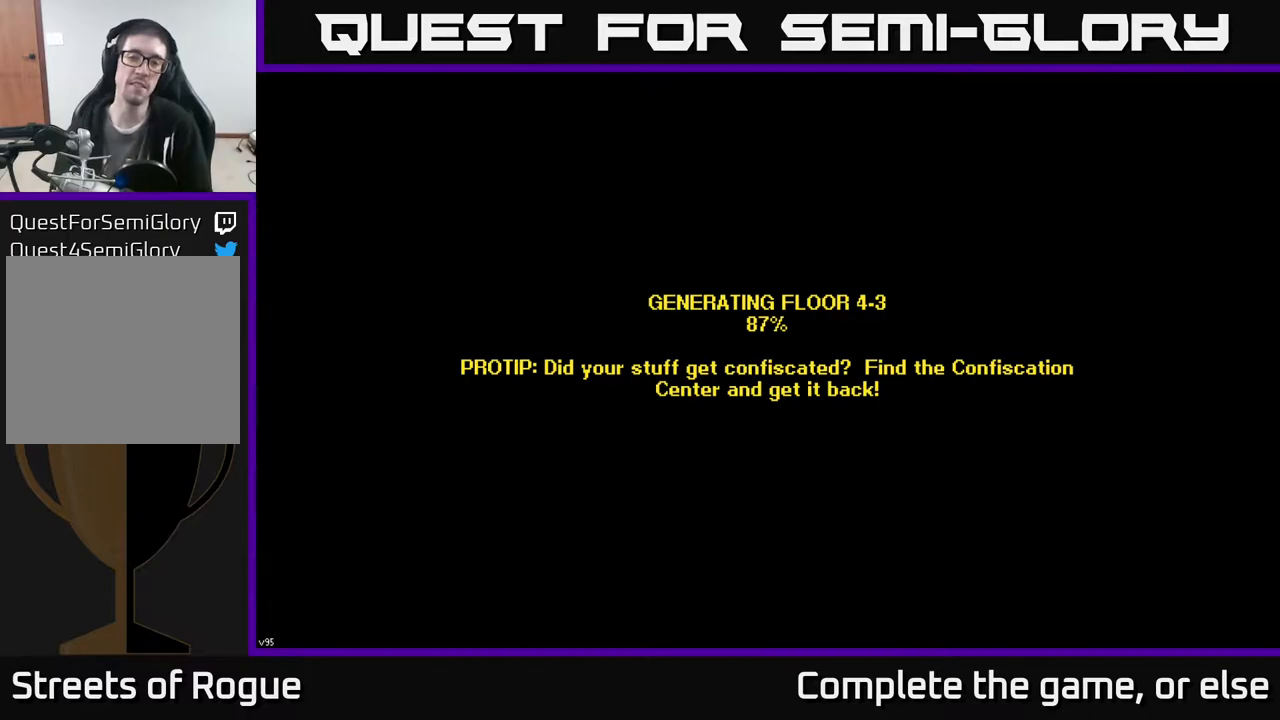
Gameplay with a controller (Xbox layout); each line is a JSON object with the inputs held at the frame after it. "events" lists button and stick changes between this image and that frame as [ms after this image, input, new state], when the widget could be followed in between.
{"buttons": [], "left_stick": "center", "right_stick": "center", "events": []}
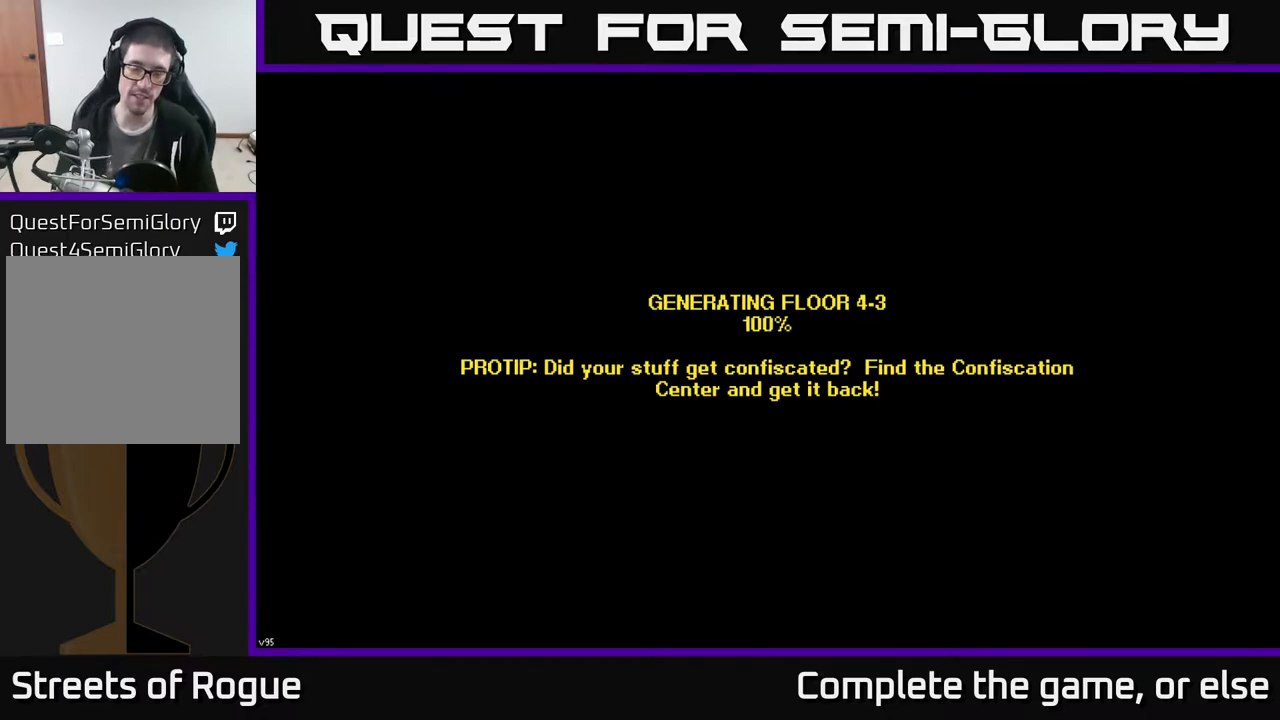
{"buttons": [], "left_stick": "center", "right_stick": "center", "events": []}
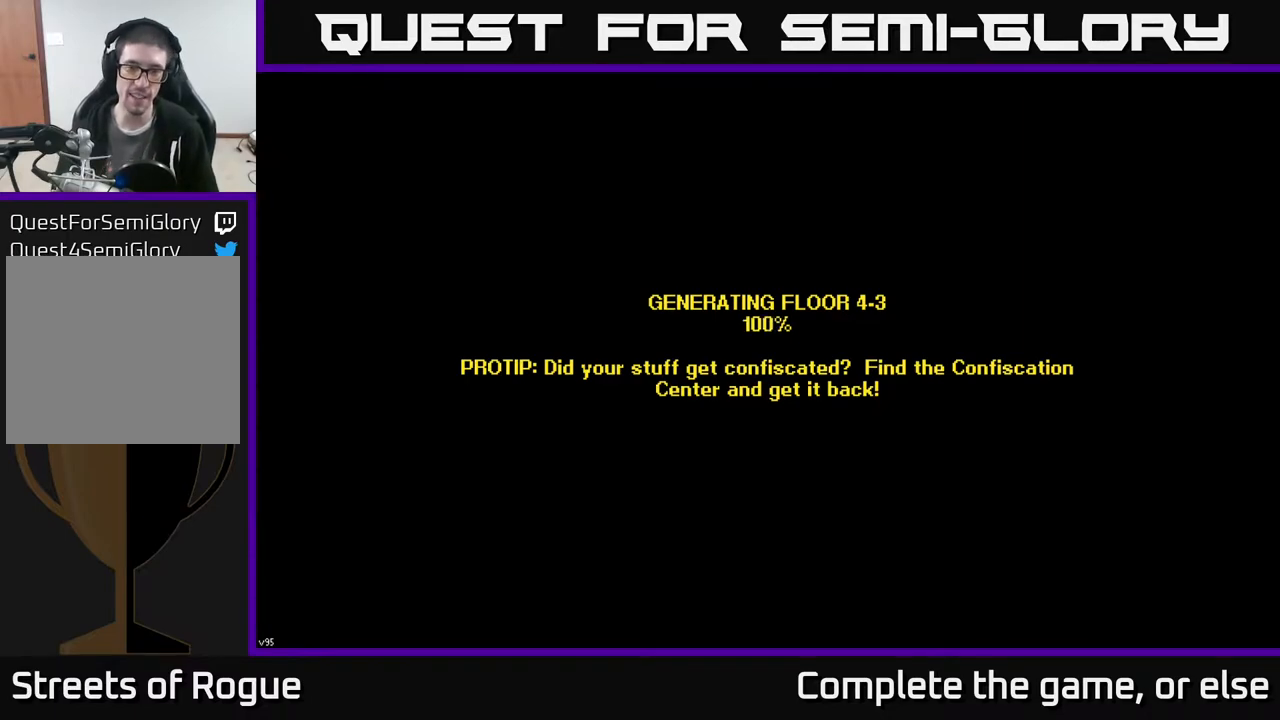
{"buttons": [], "left_stick": "center", "right_stick": "center", "events": [[133, "A", "down"], [183, "A", "up"]]}
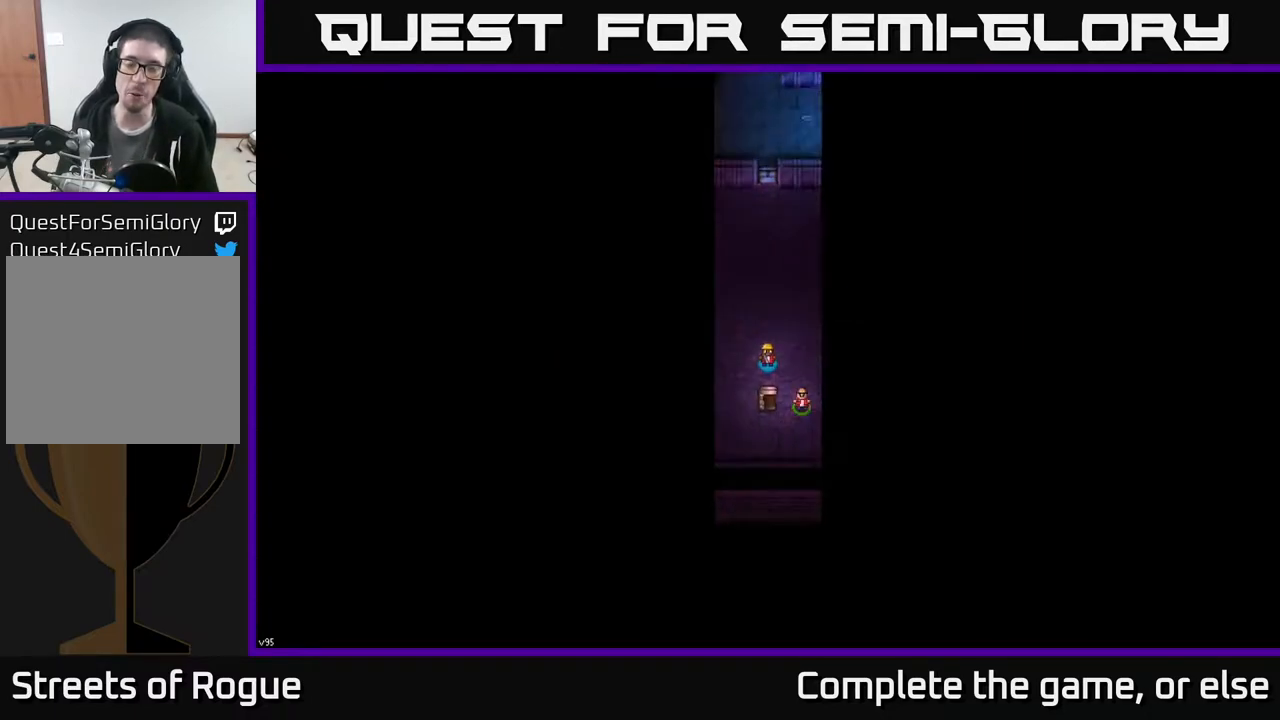
{"buttons": [], "left_stick": "center", "right_stick": "center", "events": []}
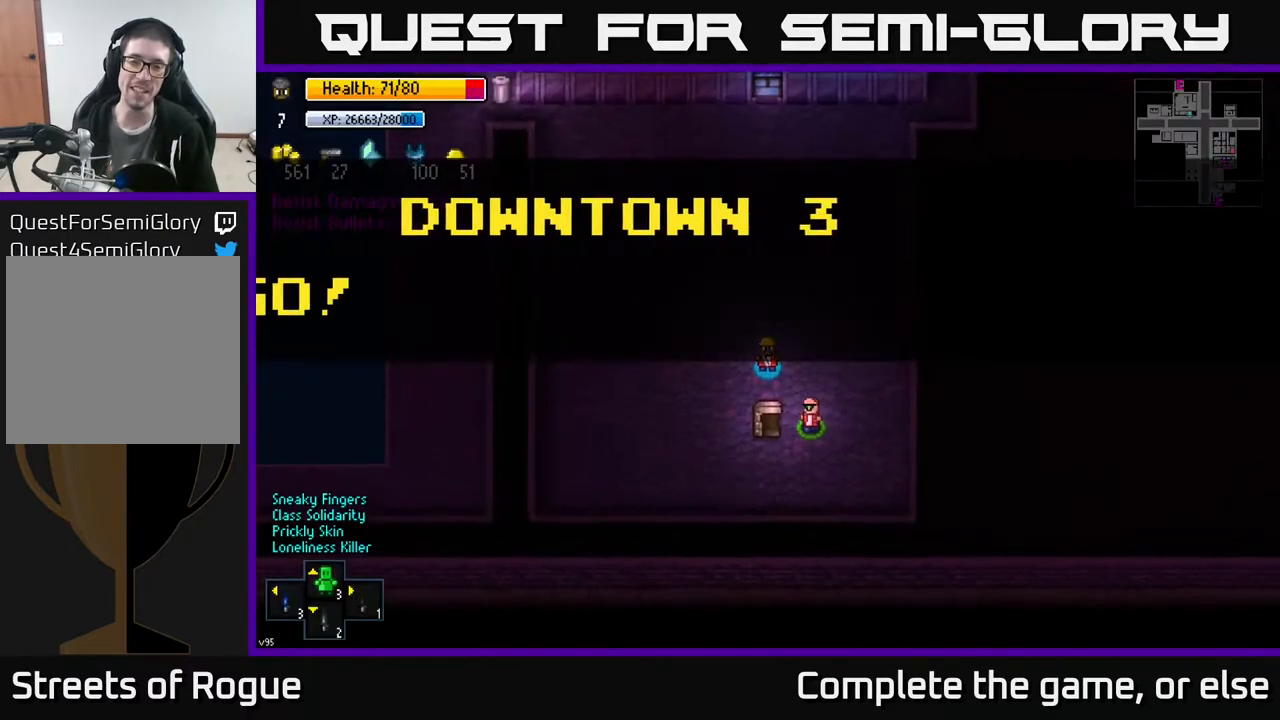
{"buttons": [], "left_stick": "center", "right_stick": "up", "events": [[67, "left_stick", "up"], [300, "left_stick", "center"], [367, "right_stick", "up"]]}
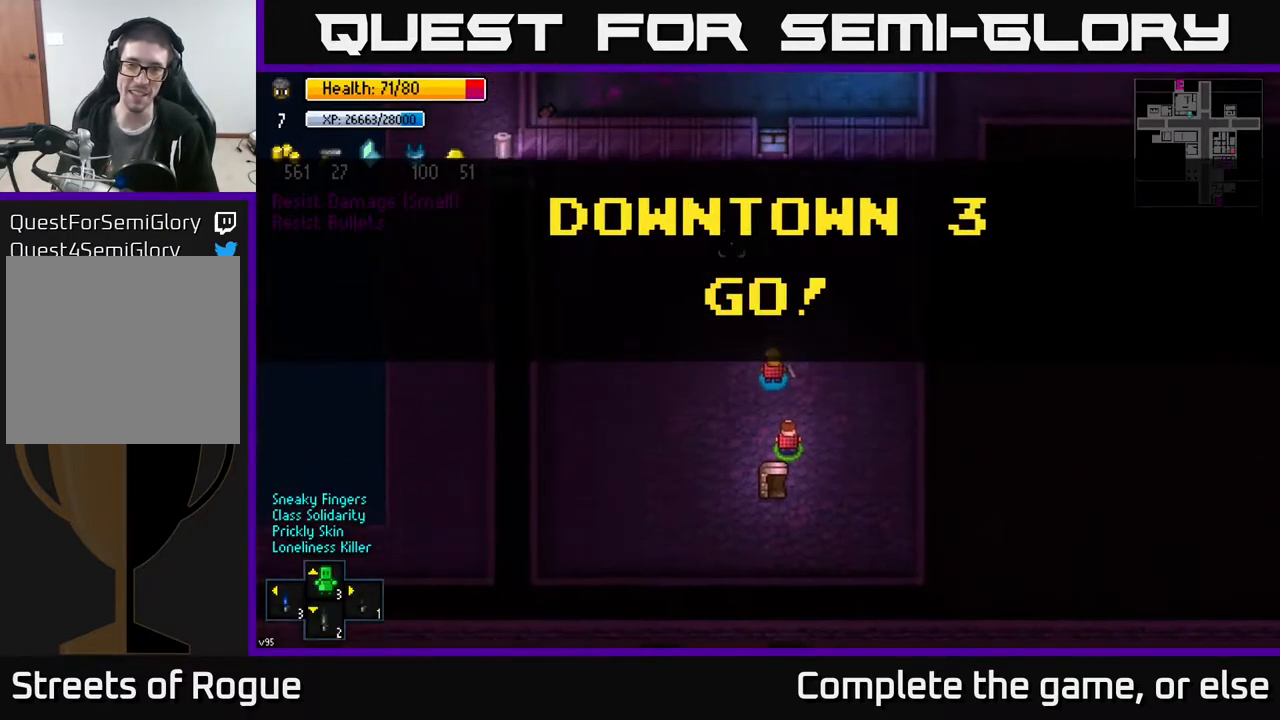
{"buttons": [], "left_stick": "center", "right_stick": "up", "events": [[100, "left_stick", "up"], [300, "left_stick", "center"]]}
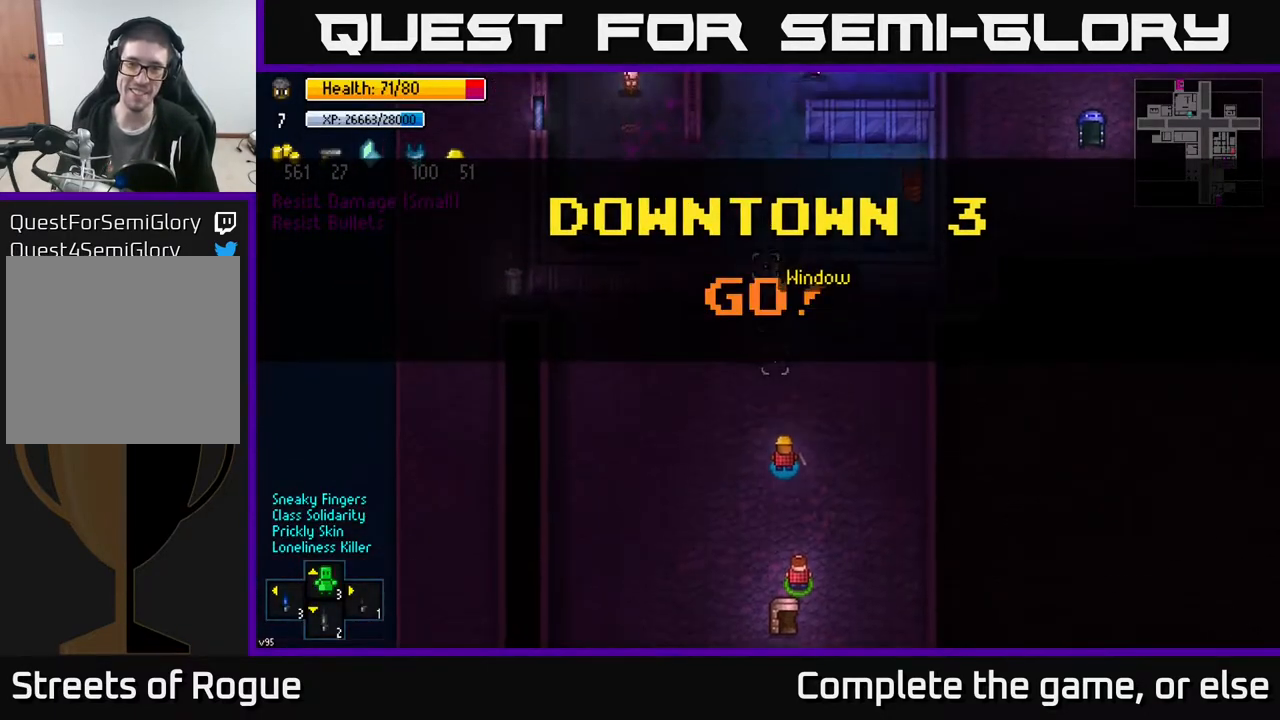
{"buttons": [], "left_stick": "center", "right_stick": "up", "events": [[133, "left_stick", "up"], [333, "left_stick", "center"]]}
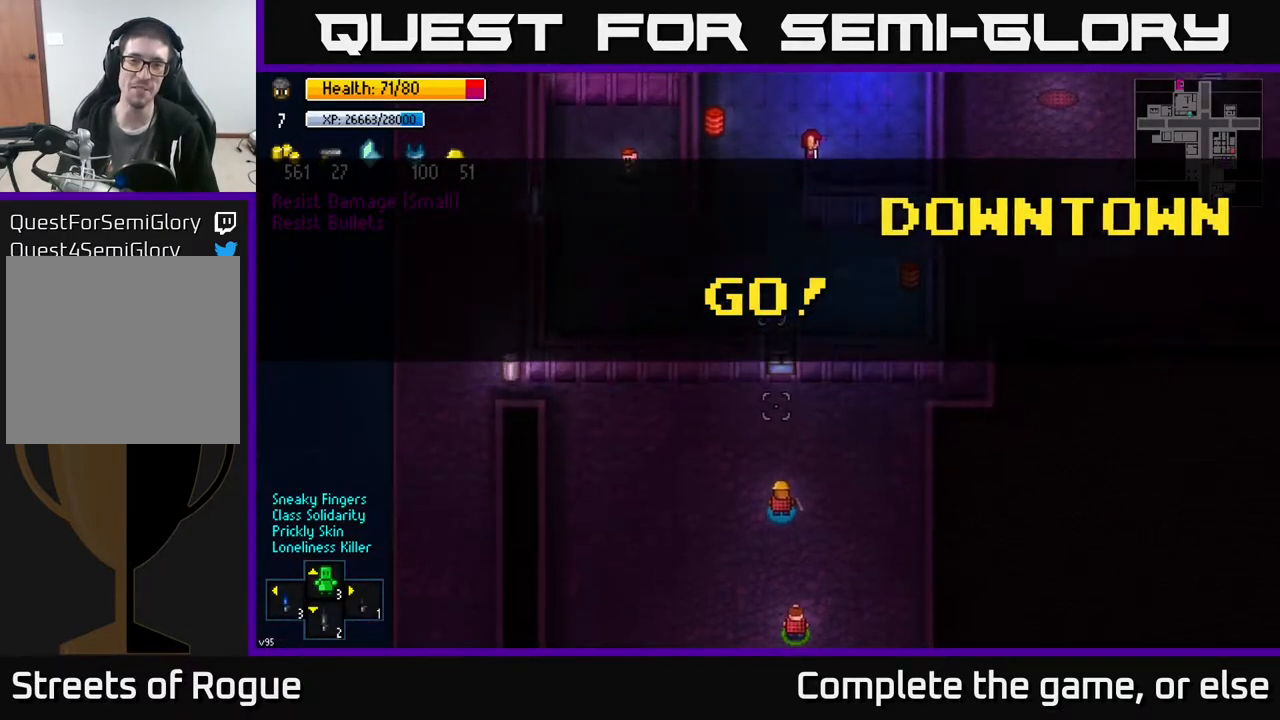
{"buttons": [], "left_stick": "center", "right_stick": "up", "events": []}
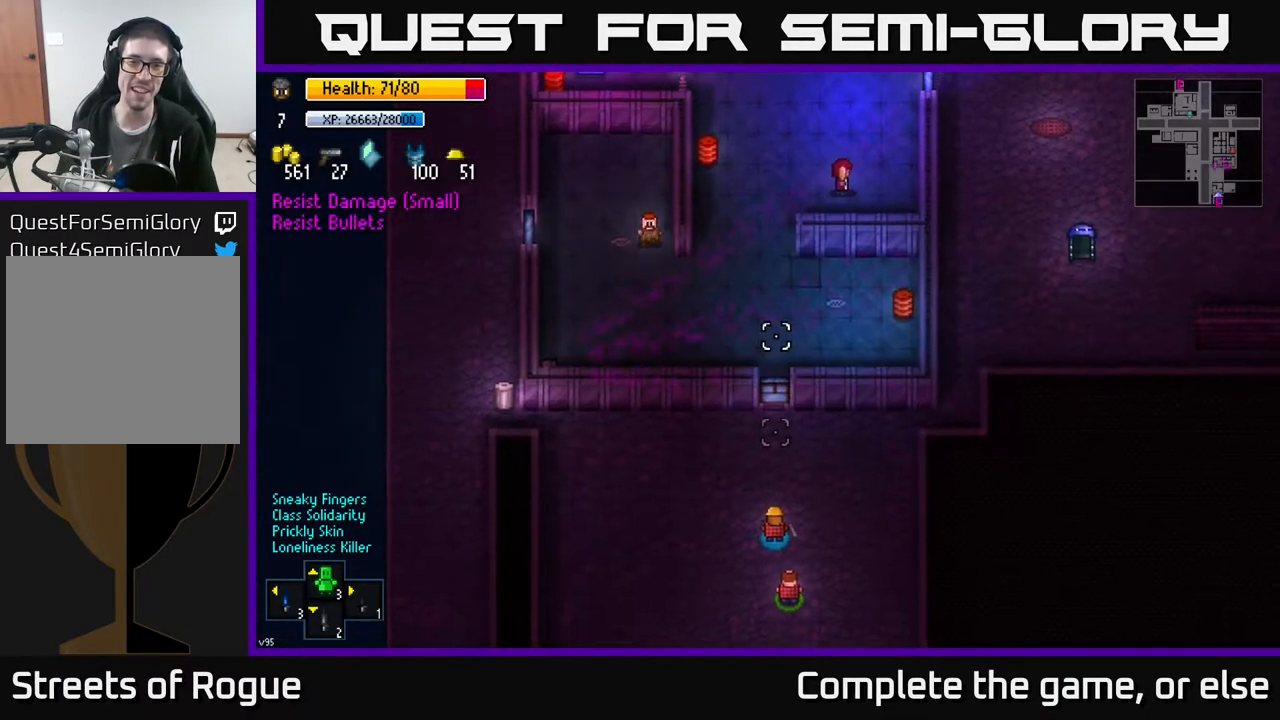
{"buttons": [], "left_stick": "center", "right_stick": "up", "events": []}
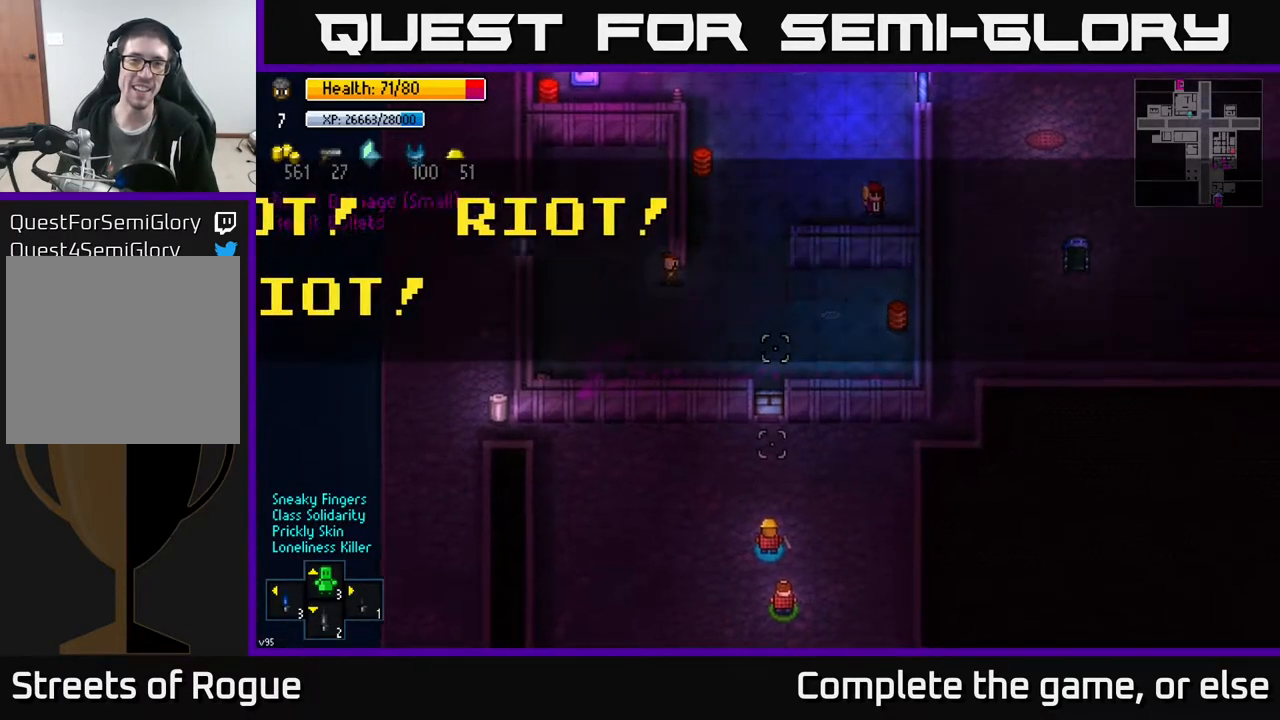
{"buttons": [], "left_stick": "center", "right_stick": "up", "events": []}
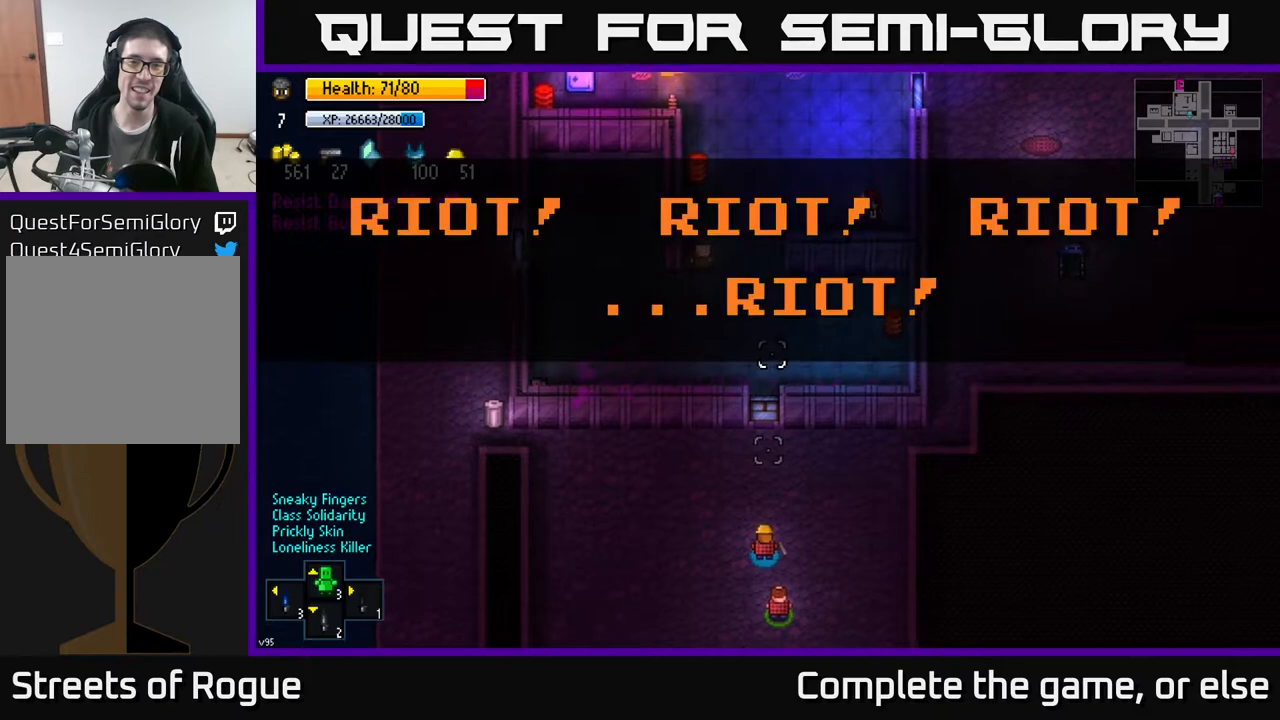
{"buttons": [], "left_stick": "left", "right_stick": "up", "events": [[467, "left_stick", "left"]]}
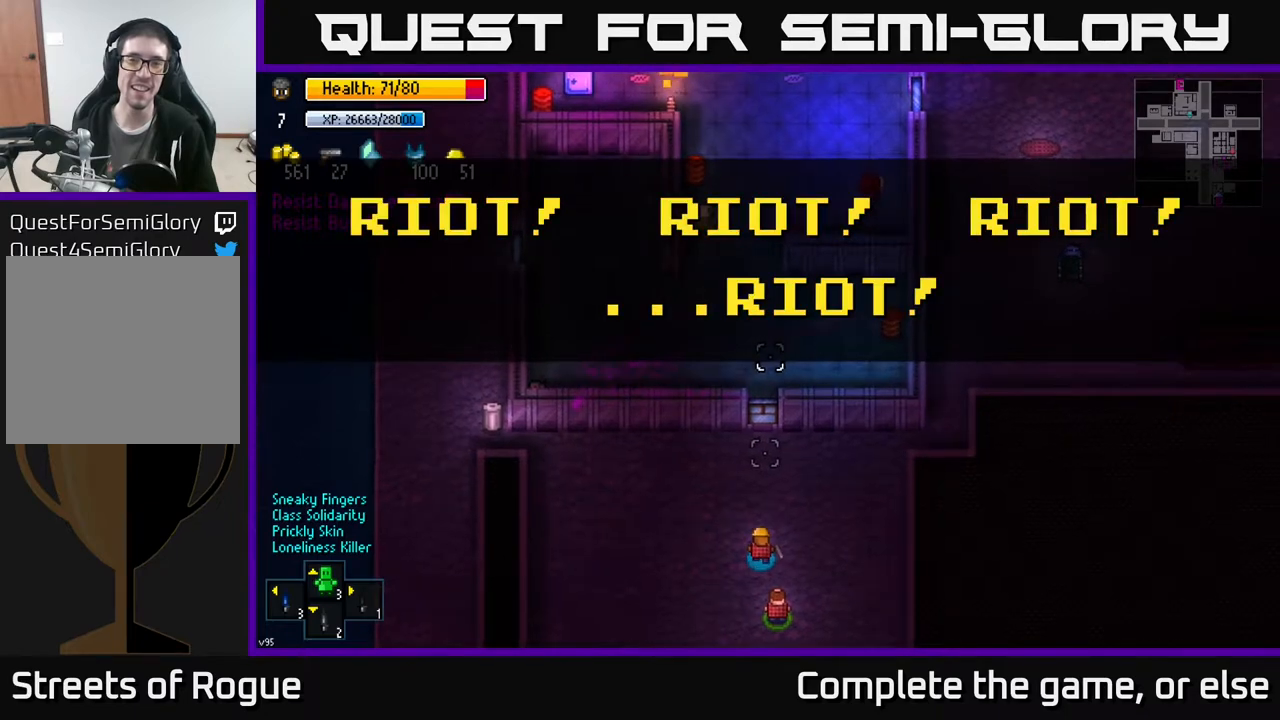
{"buttons": [], "left_stick": "center", "right_stick": "up", "events": [[167, "left_stick", "center"]]}
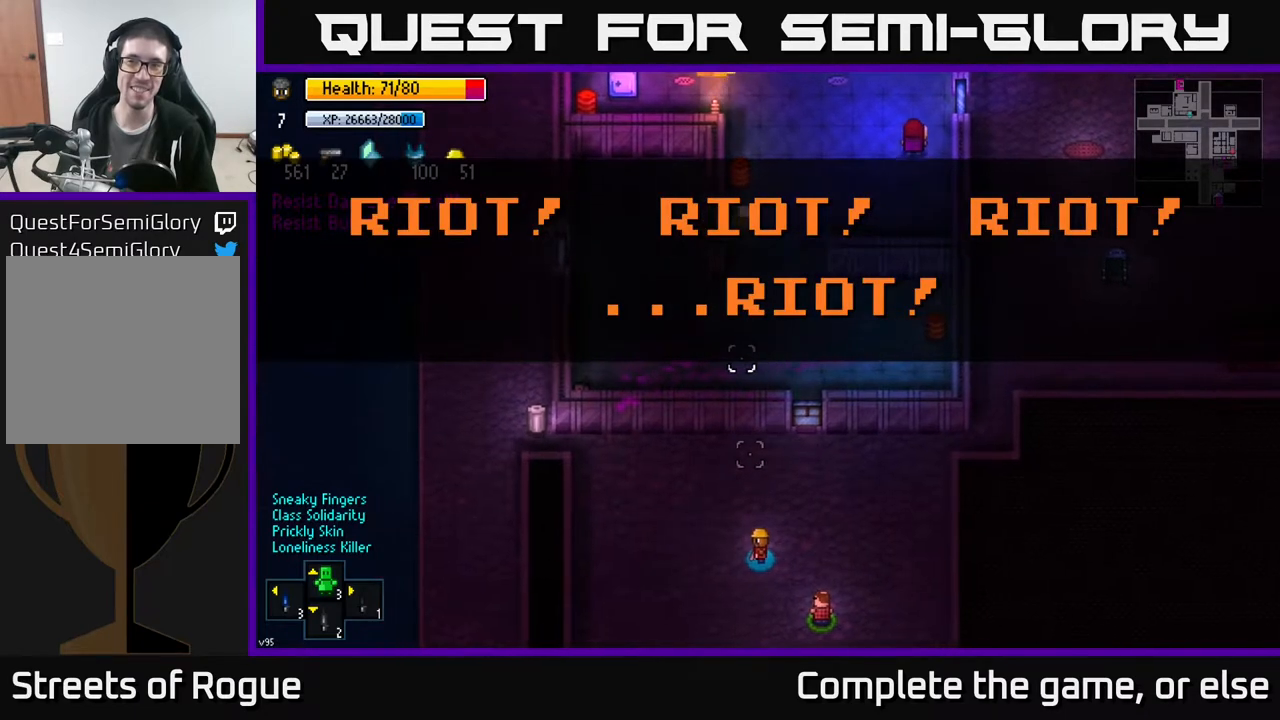
{"buttons": [], "left_stick": "left", "right_stick": "up-left", "events": [[200, "right_stick", "left"], [350, "left_stick", "down-left"], [400, "right_stick", "up-left"], [417, "left_stick", "left"]]}
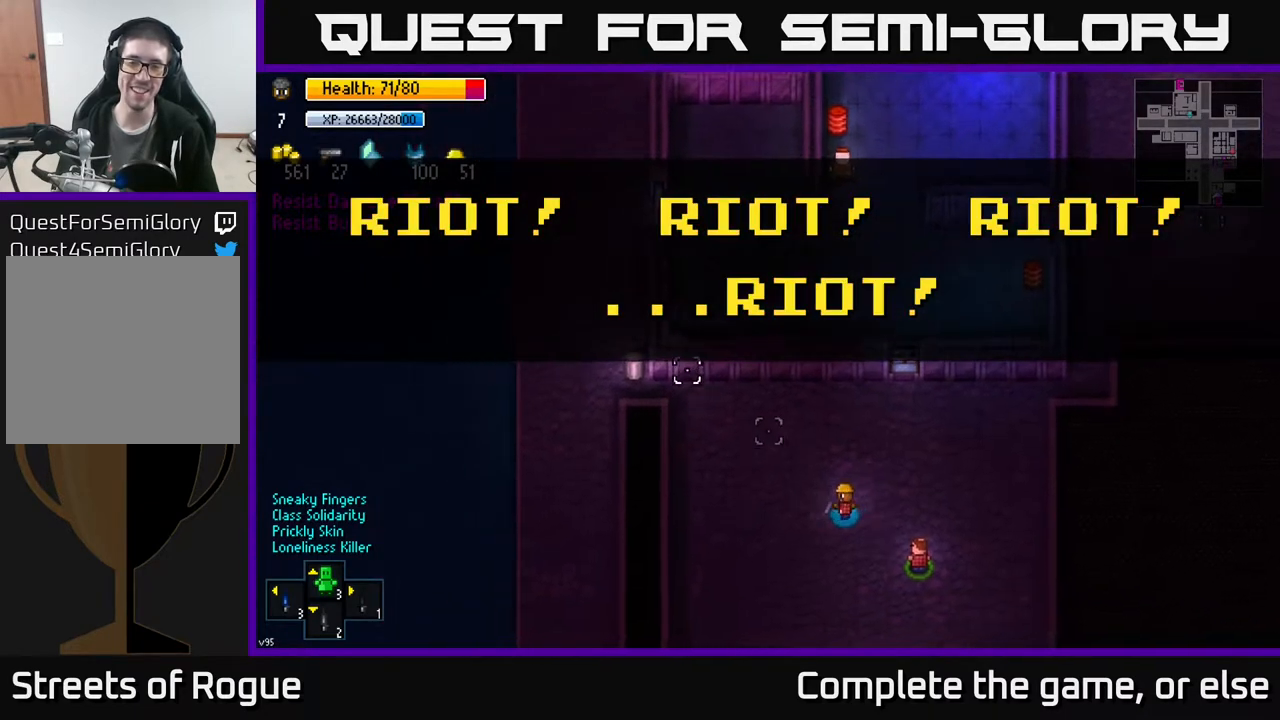
{"buttons": [], "left_stick": "up-left", "right_stick": "up-left", "events": [[83, "left_stick", "center"], [333, "left_stick", "up"], [483, "left_stick", "up-left"]]}
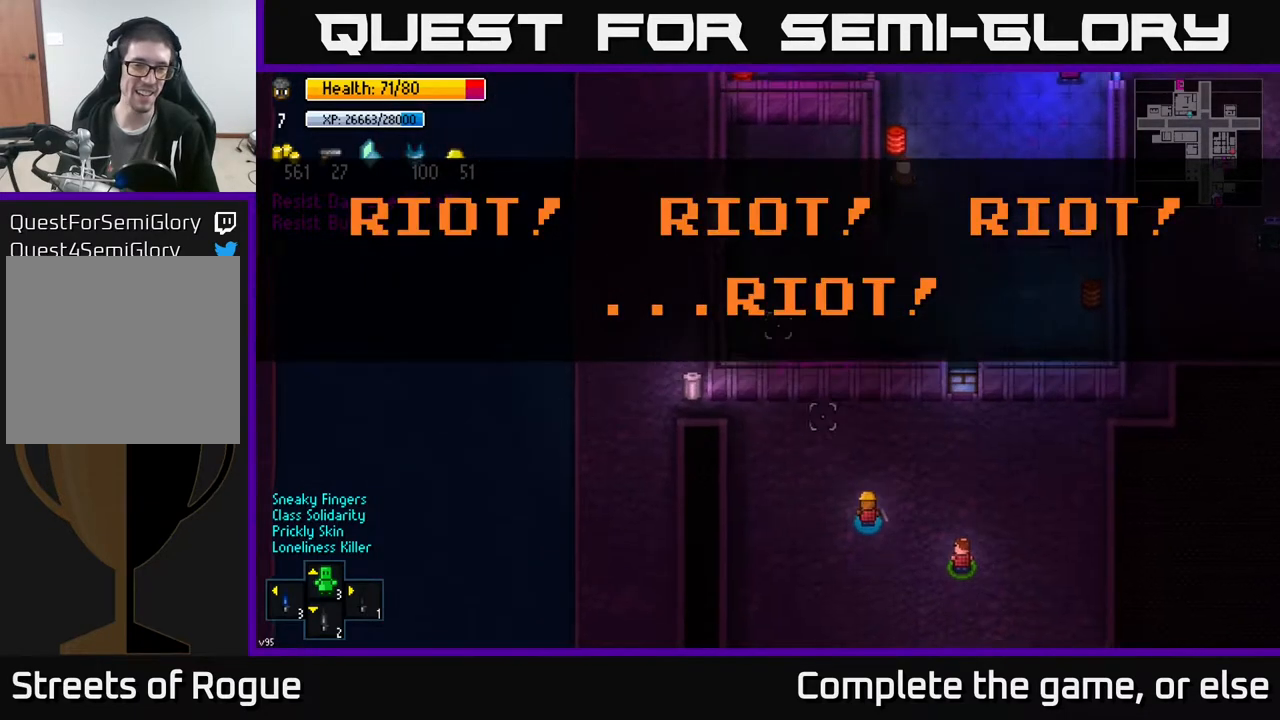
{"buttons": [], "left_stick": "up-left", "right_stick": "center", "events": [[217, "right_stick", "center"]]}
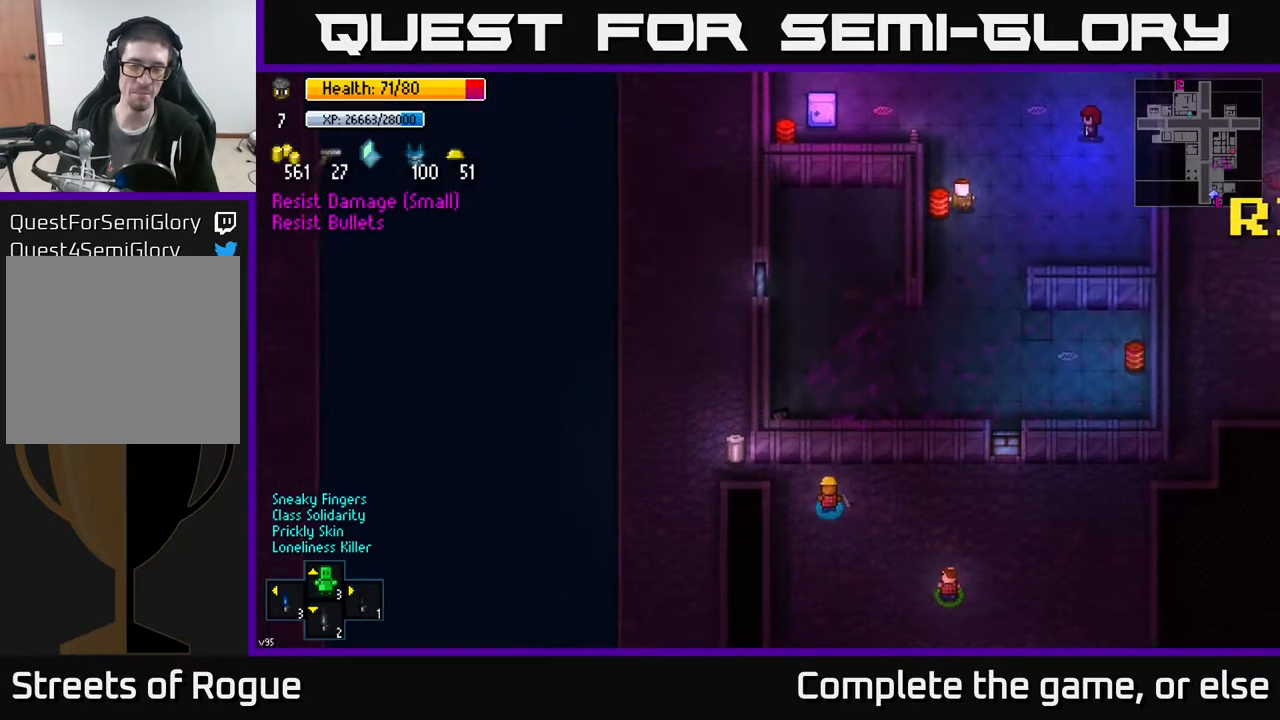
{"buttons": ["A"], "left_stick": "center", "right_stick": "center", "events": [[83, "left_stick", "left"], [317, "left_stick", "center"], [400, "A", "down"]]}
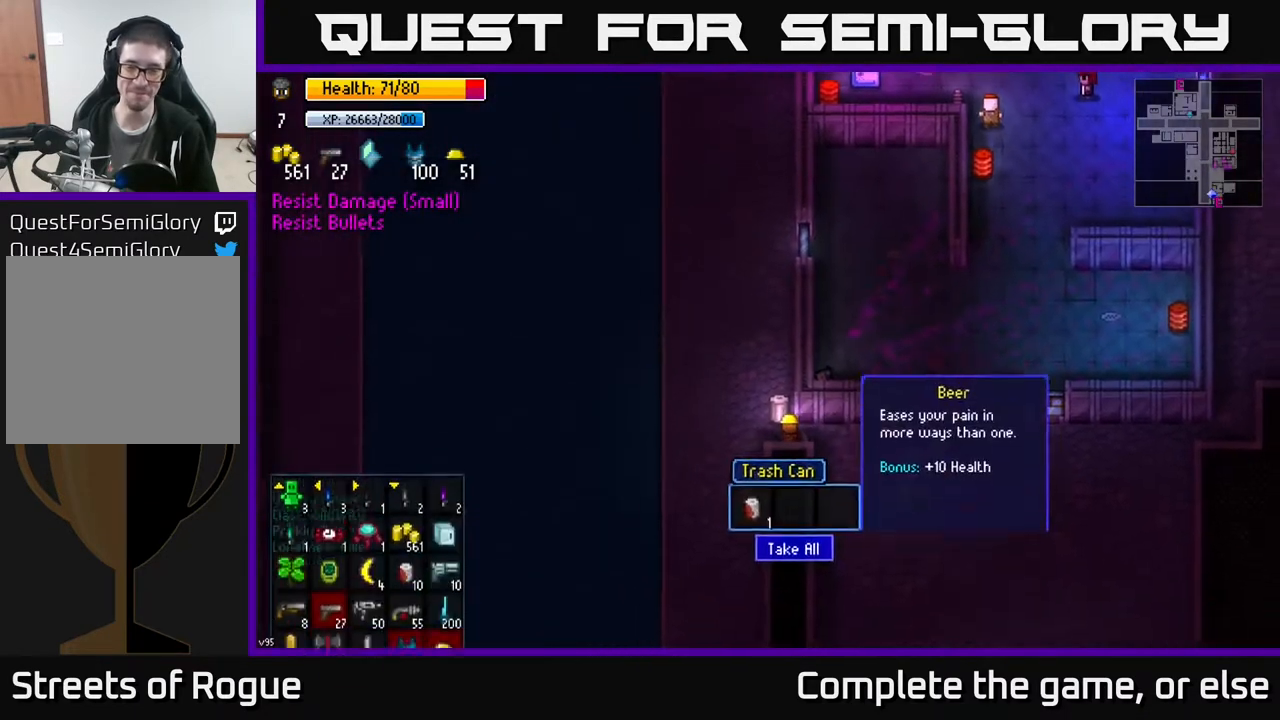
{"buttons": [], "left_stick": "center", "right_stick": "center", "events": [[33, "A", "up"], [317, "A", "down"], [417, "A", "up"]]}
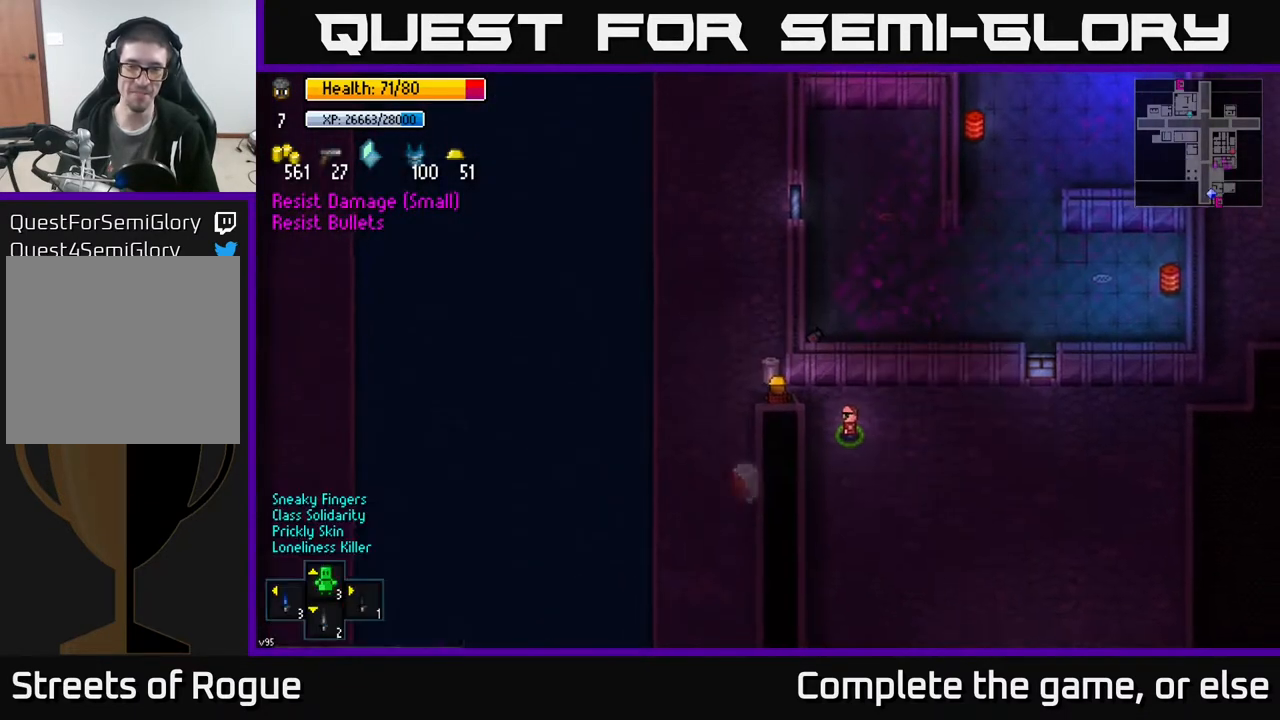
{"buttons": [], "left_stick": "right", "right_stick": "up-right", "events": [[117, "left_stick", "right"], [450, "right_stick", "up-right"]]}
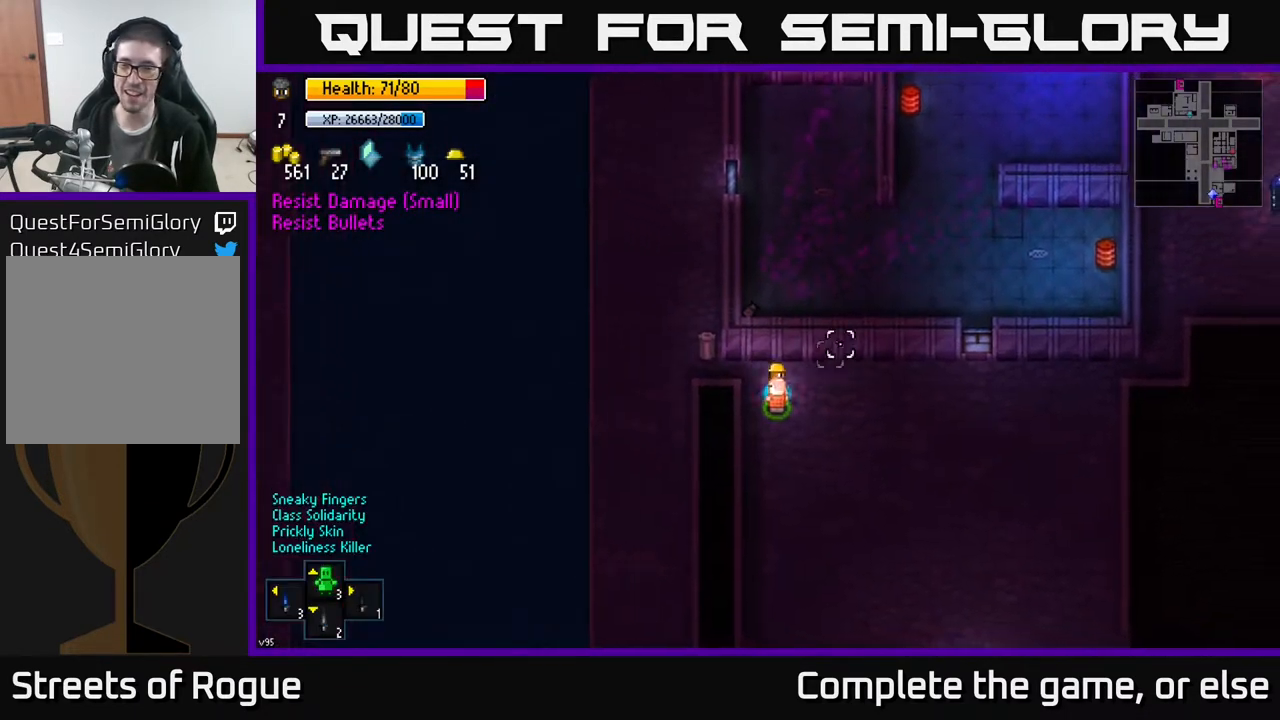
{"buttons": [], "left_stick": "up-right", "right_stick": "up-right", "events": [[433, "left_stick", "up-right"]]}
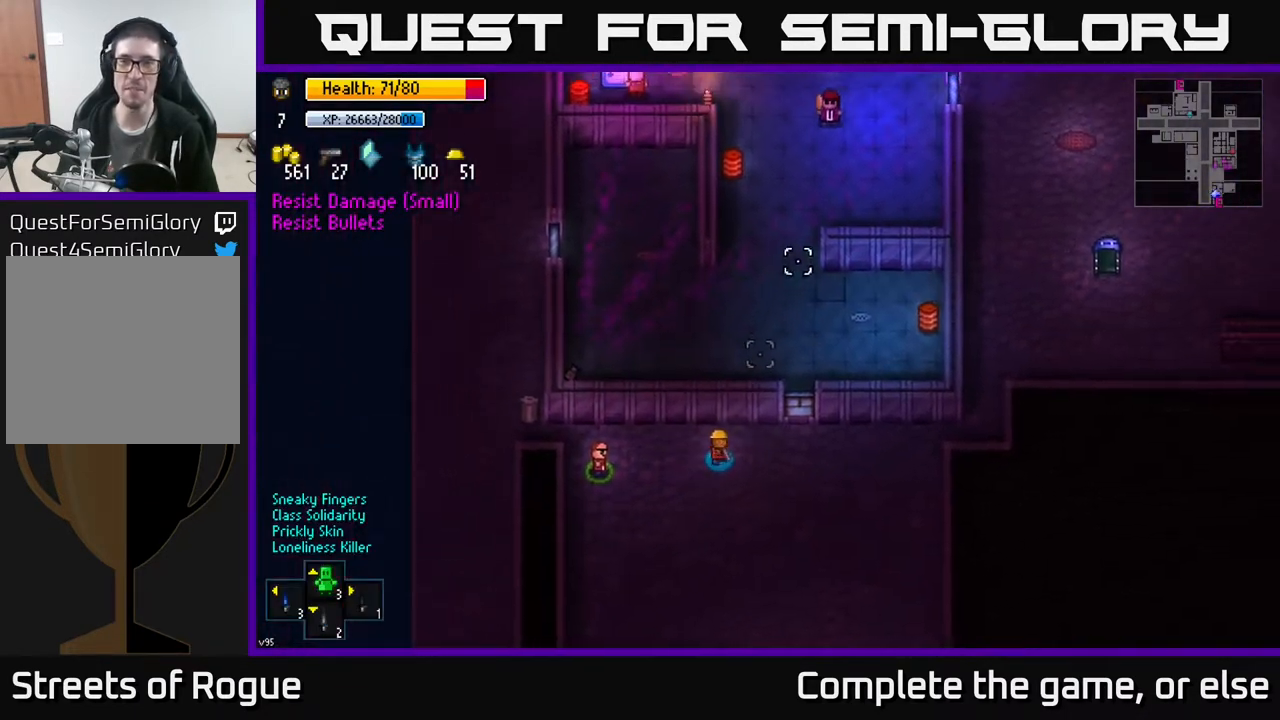
{"buttons": [], "left_stick": "right", "right_stick": "up-right", "events": [[133, "left_stick", "center"], [467, "left_stick", "right"]]}
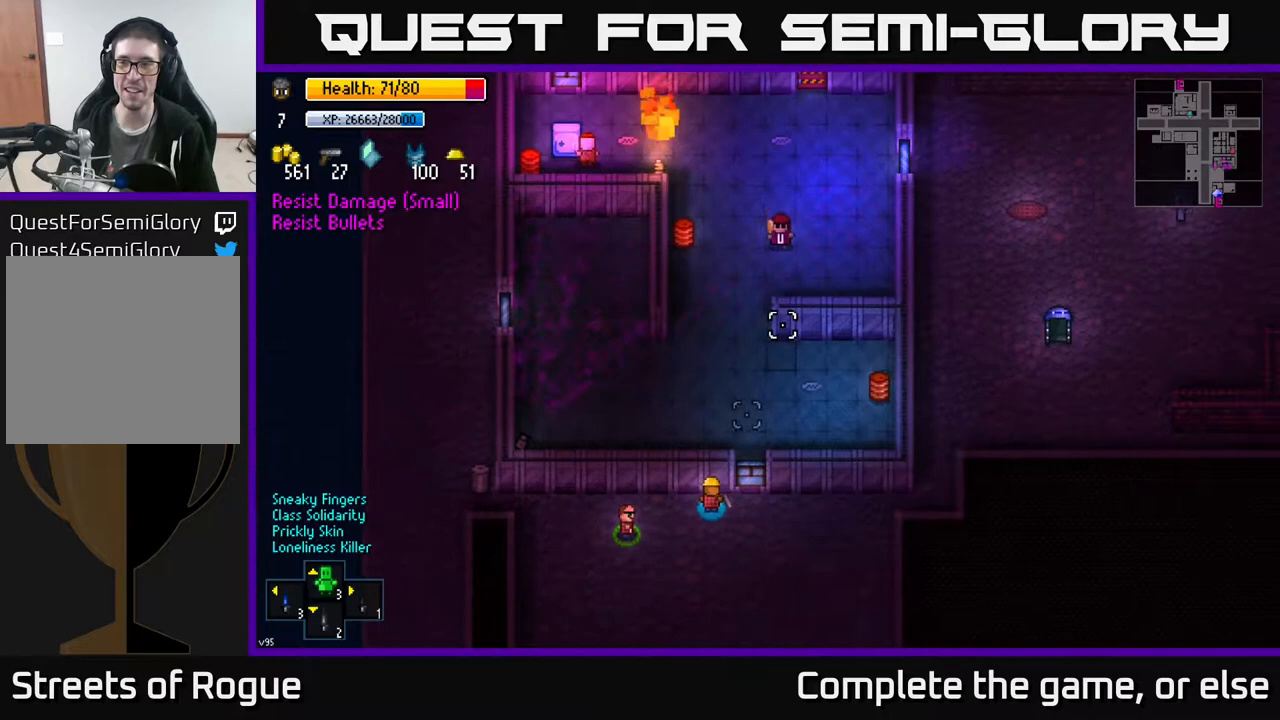
{"buttons": [], "left_stick": "right", "right_stick": "up-right", "events": []}
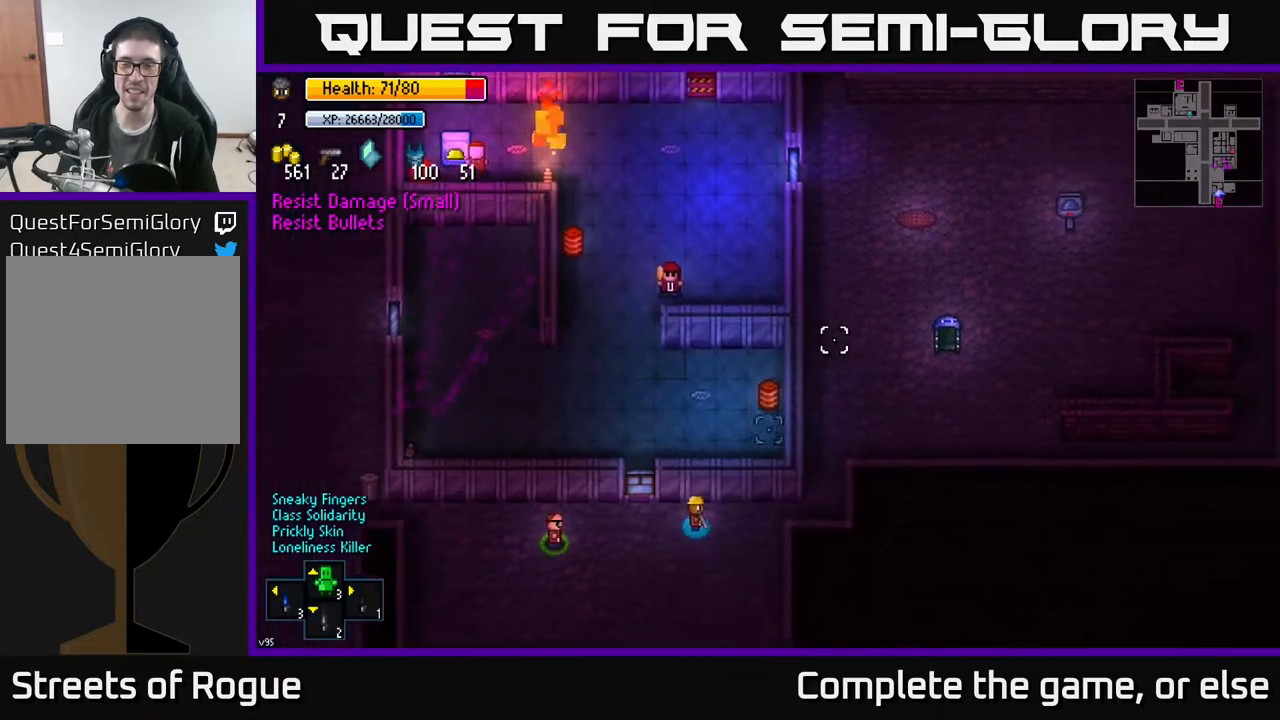
{"buttons": [], "left_stick": "right", "right_stick": "up-right", "events": [[117, "left_stick", "up-right"], [333, "left_stick", "right"]]}
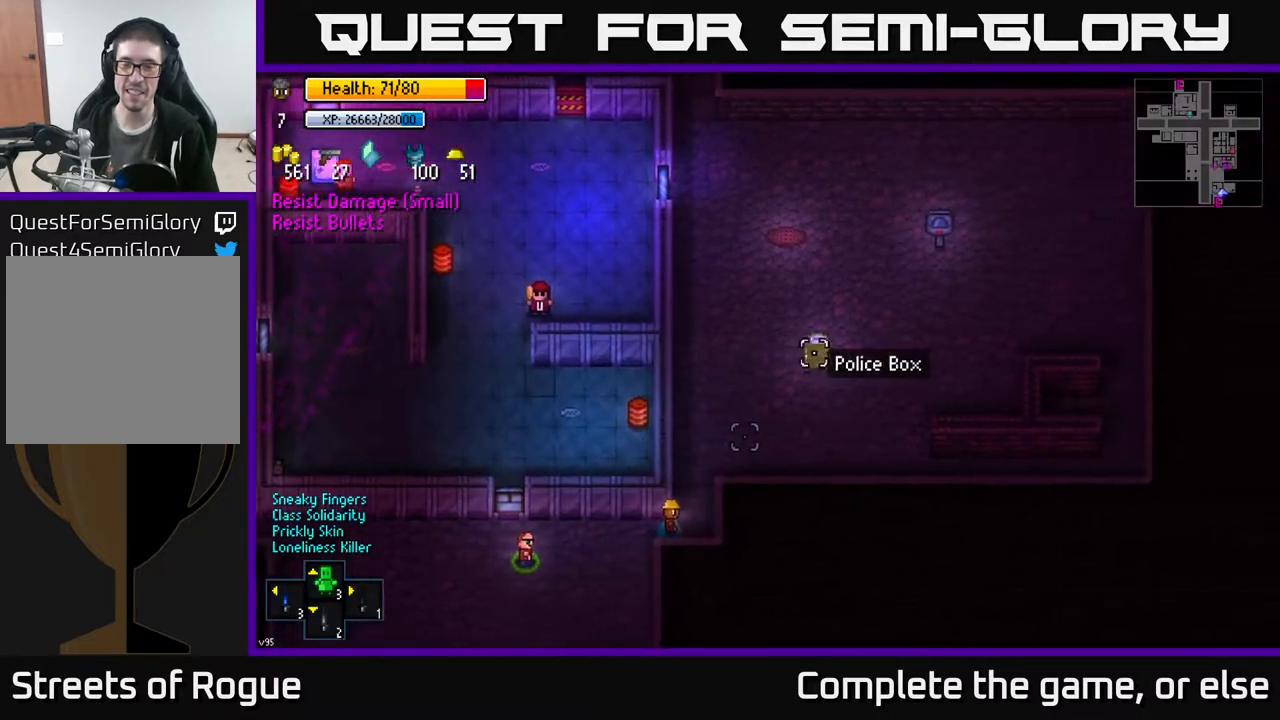
{"buttons": [], "left_stick": "up", "right_stick": "up-right", "events": [[117, "left_stick", "up"]]}
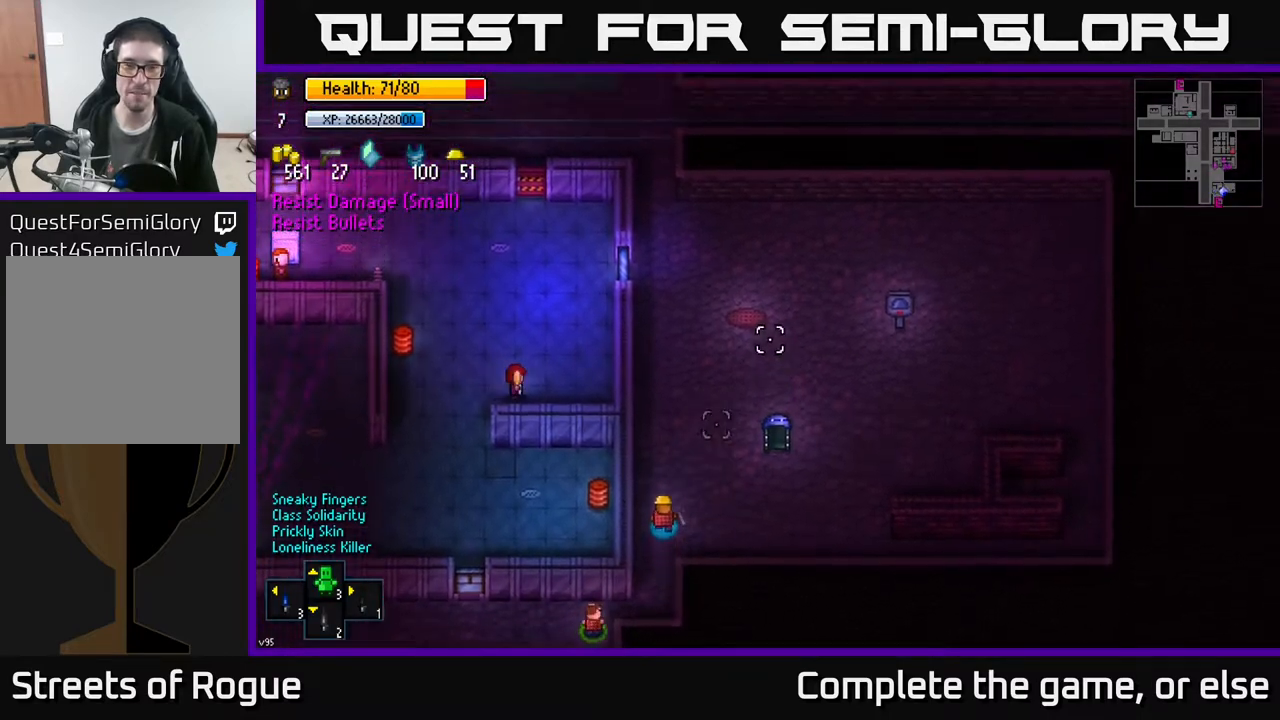
{"buttons": [], "left_stick": "up", "right_stick": "up", "events": [[300, "right_stick", "up"], [367, "left_stick", "up-right"], [483, "left_stick", "up"]]}
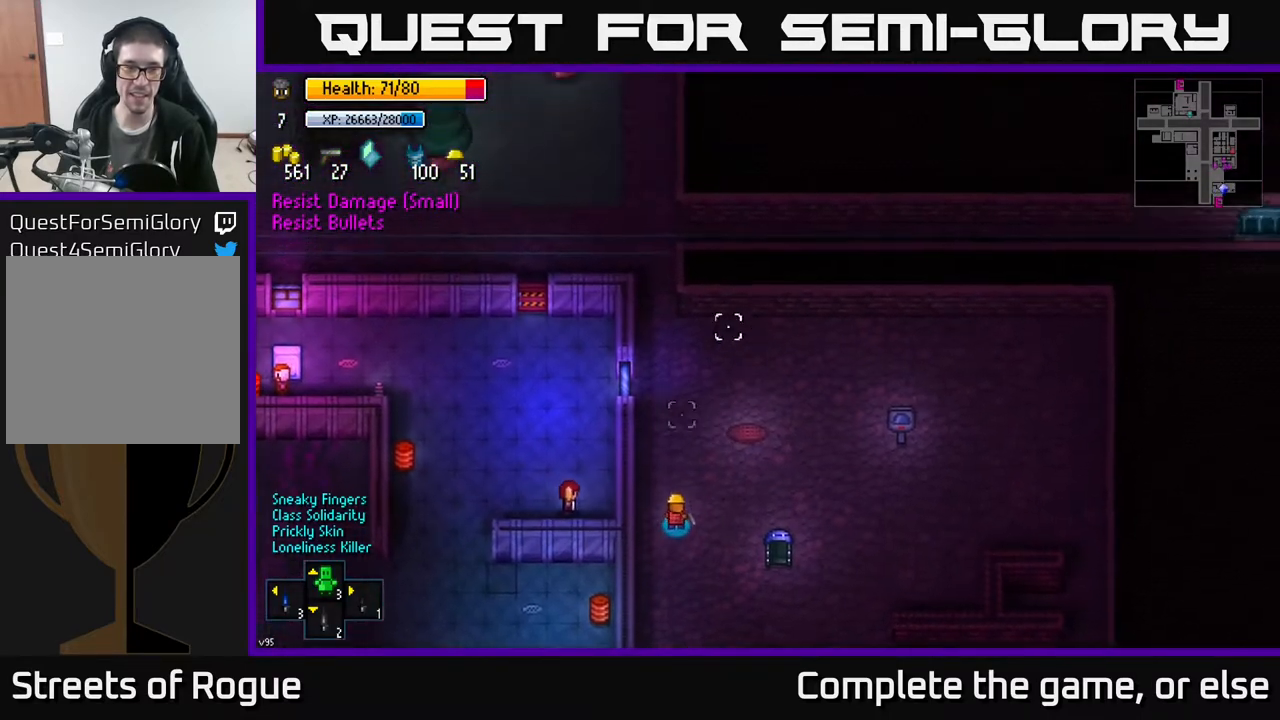
{"buttons": [], "left_stick": "center", "right_stick": "left", "events": [[50, "right_stick", "up-left"], [117, "left_stick", "center"], [150, "right_stick", "left"]]}
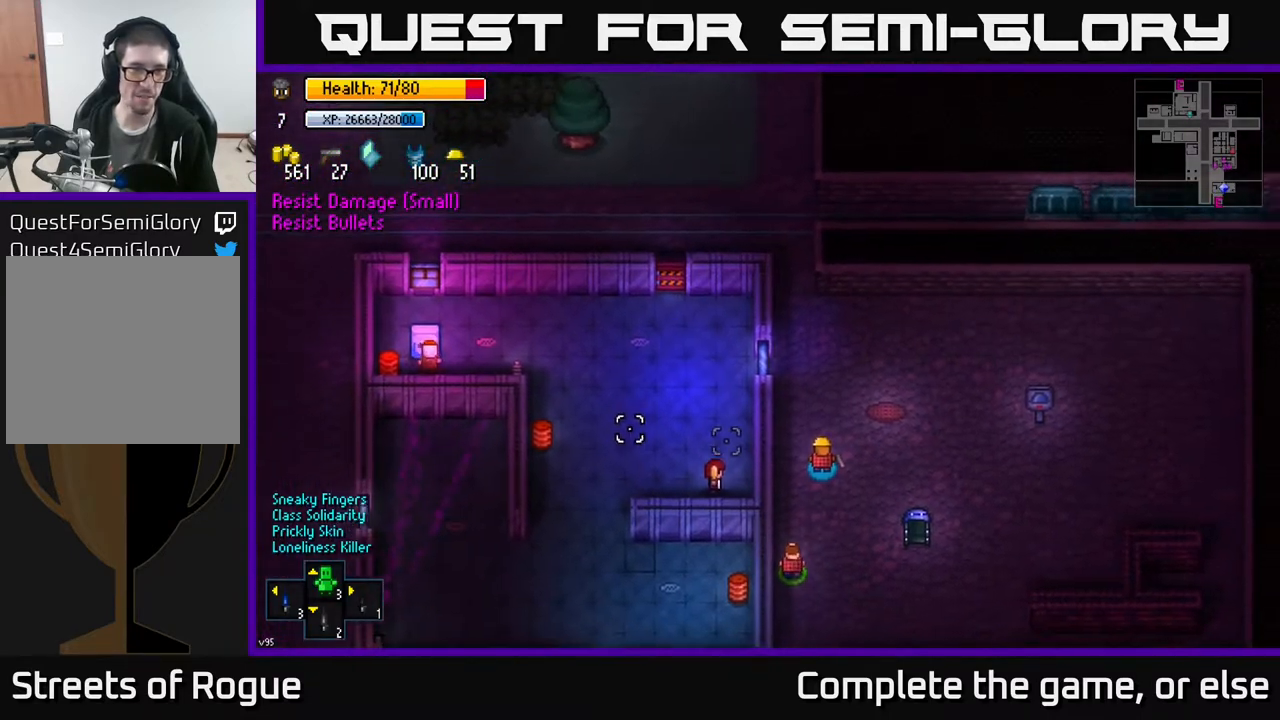
{"buttons": [], "left_stick": "up", "right_stick": "up", "events": [[100, "left_stick", "up"], [100, "right_stick", "up"]]}
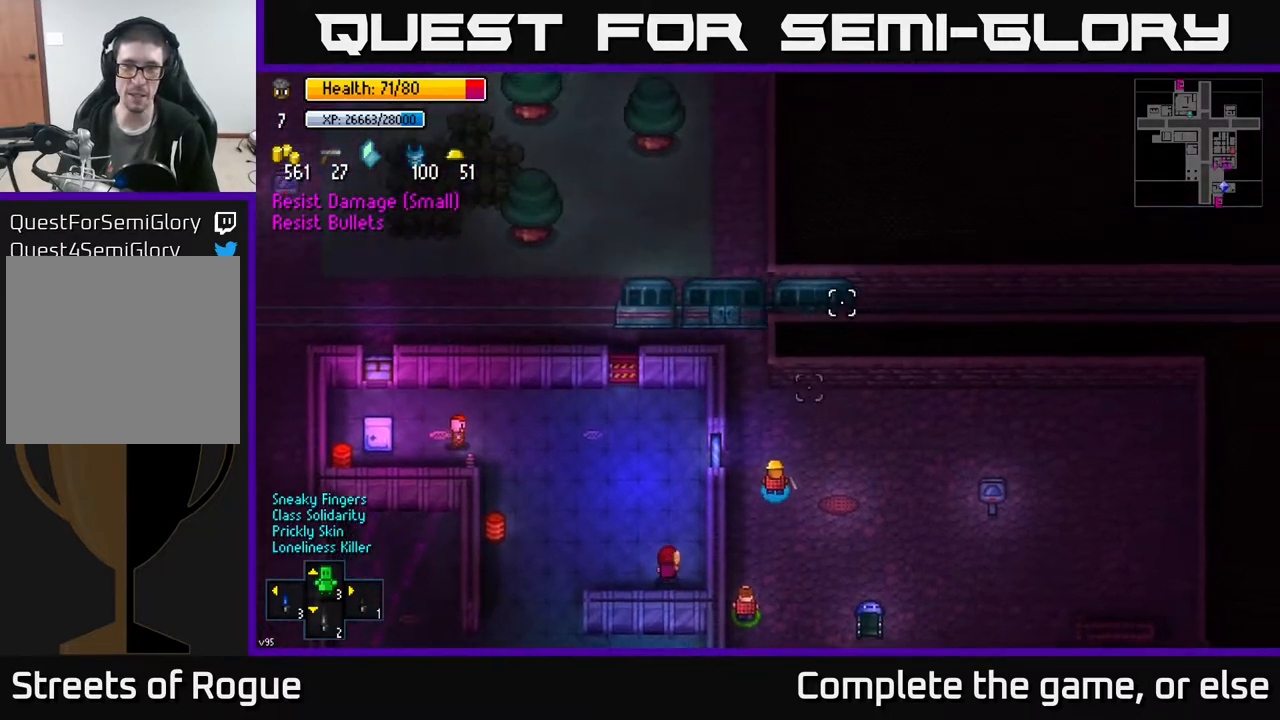
{"buttons": [], "left_stick": "up", "right_stick": "up", "events": [[33, "left_stick", "up-left"], [467, "left_stick", "up"]]}
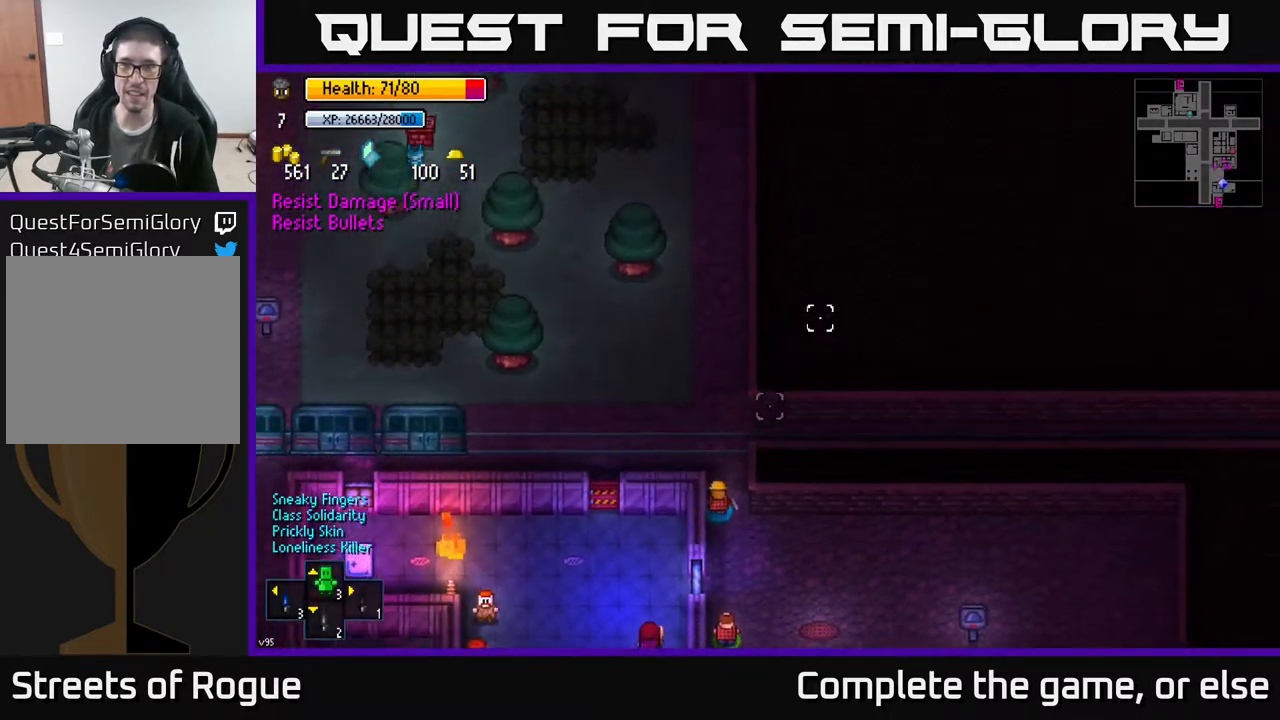
{"buttons": [], "left_stick": "up", "right_stick": "up", "events": []}
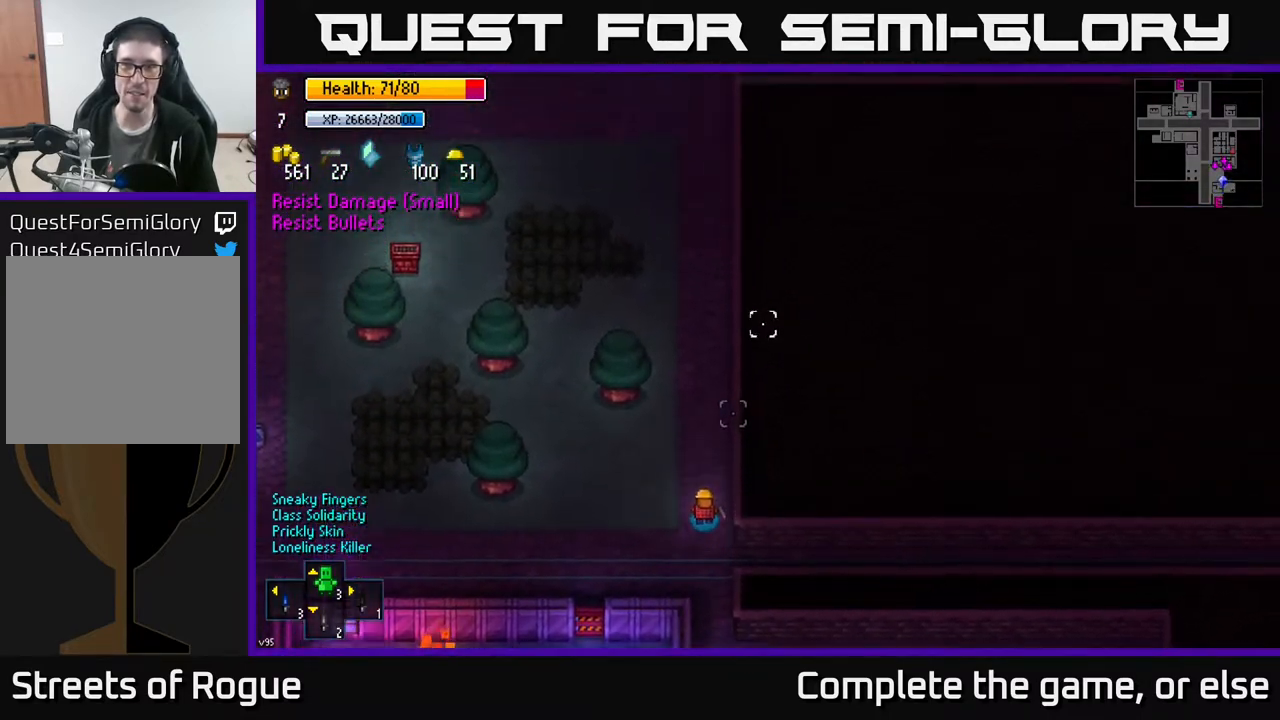
{"buttons": [], "left_stick": "up", "right_stick": "up", "events": []}
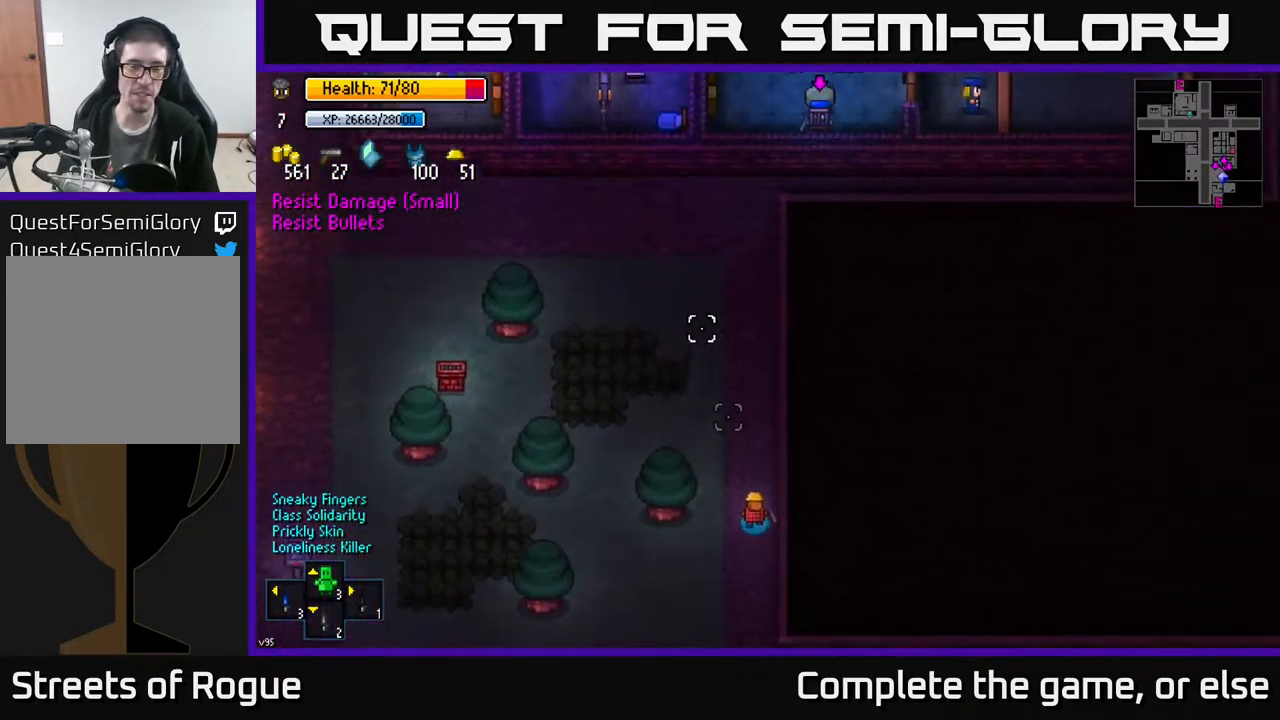
{"buttons": [], "left_stick": "up", "right_stick": "up", "events": []}